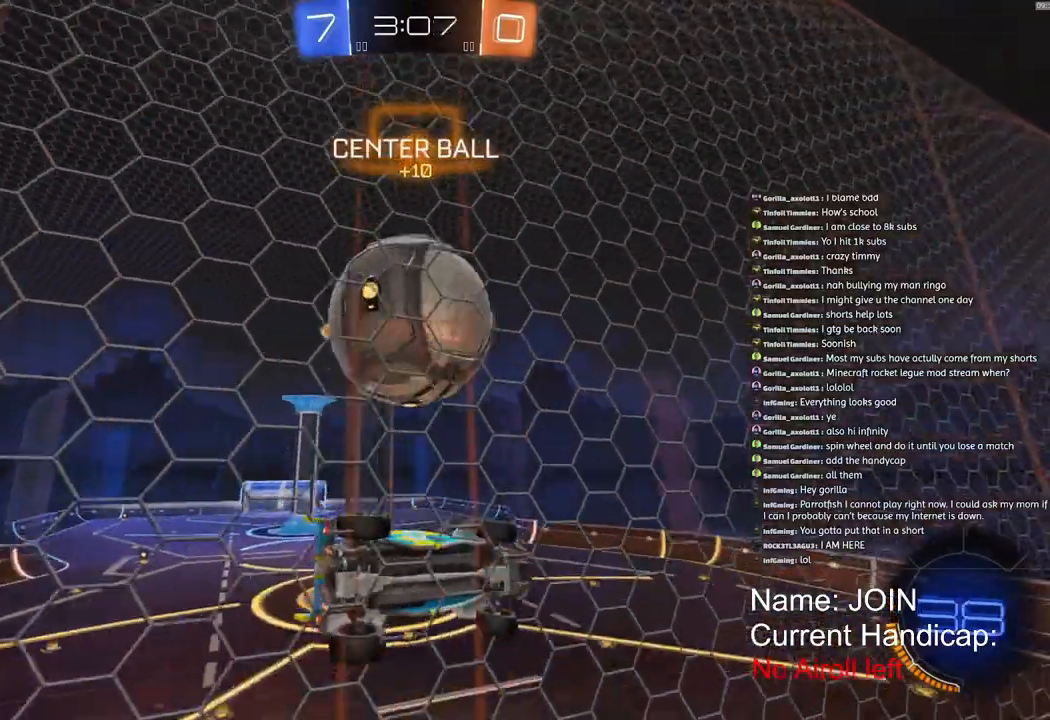
Gameplay with a controller (PlayStation layout); each line is a JSON object with the inputs held at the frame after it. "events" lists button and stick changes between this image and that frame as [ms after this image, input, new state], when the widget could be followed in between.
{"buttons": ["R2"], "left_stick": "down-left", "right_stick": "center", "events": [[183, "CROSS", "down"], [183, "L2", "down"], [283, "left_stick", "down-left"], [350, "CROSS", "up"], [500, "L2", "up"]]}
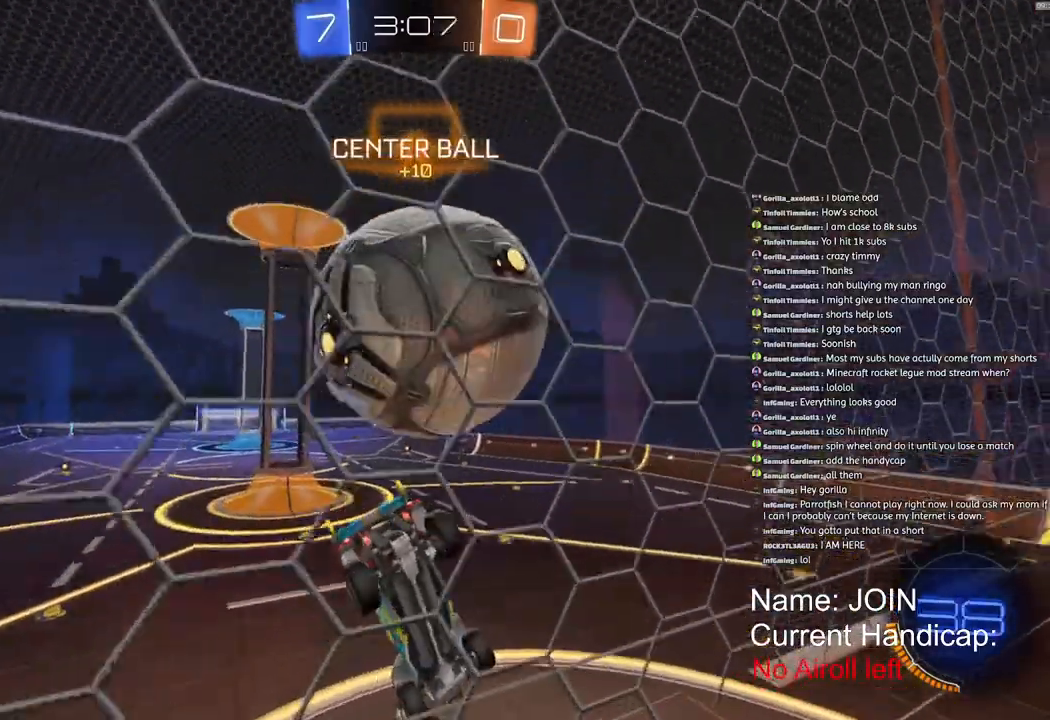
{"buttons": ["CROSS", "R2"], "left_stick": "up-right", "right_stick": "center", "events": [[33, "TRIANGLE", "down"], [133, "R2", "up"], [133, "TRIANGLE", "up"], [150, "left_stick", "up-right"], [183, "R2", "down"], [250, "CROSS", "down"]]}
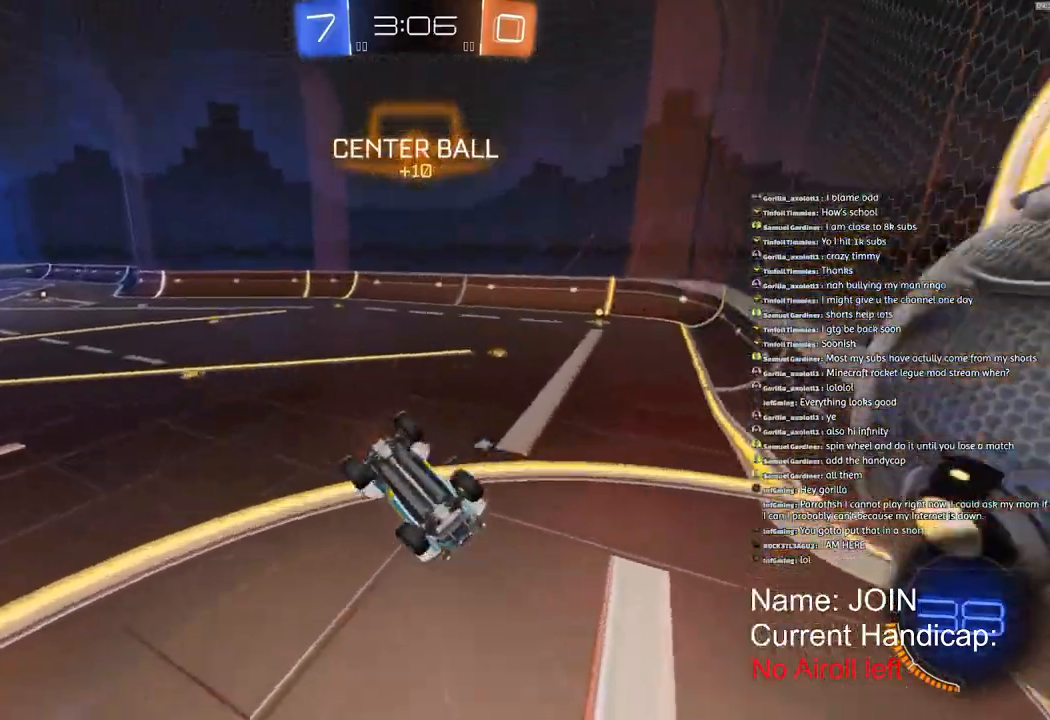
{"buttons": ["R2"], "left_stick": "down", "right_stick": "center", "events": [[33, "left_stick", "down"], [67, "CROSS", "up"], [267, "TRIANGLE", "down"], [433, "TRIANGLE", "up"]]}
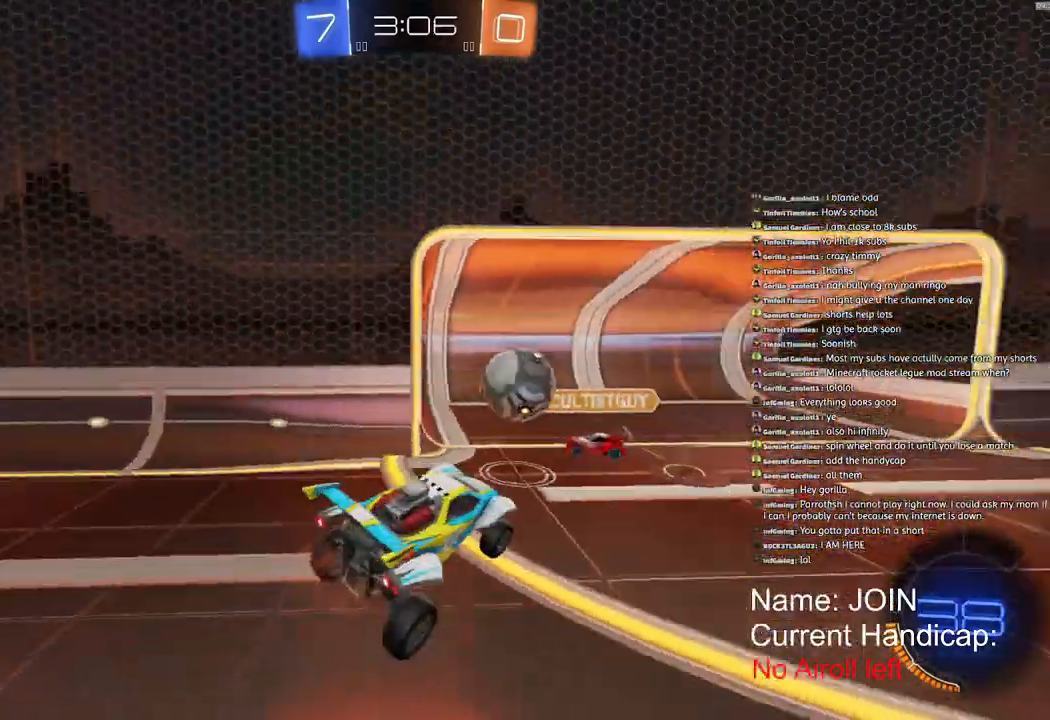
{"buttons": ["L1", "R2"], "left_stick": "up-left", "right_stick": "center", "events": [[200, "left_stick", "up-left"], [350, "L1", "down"]]}
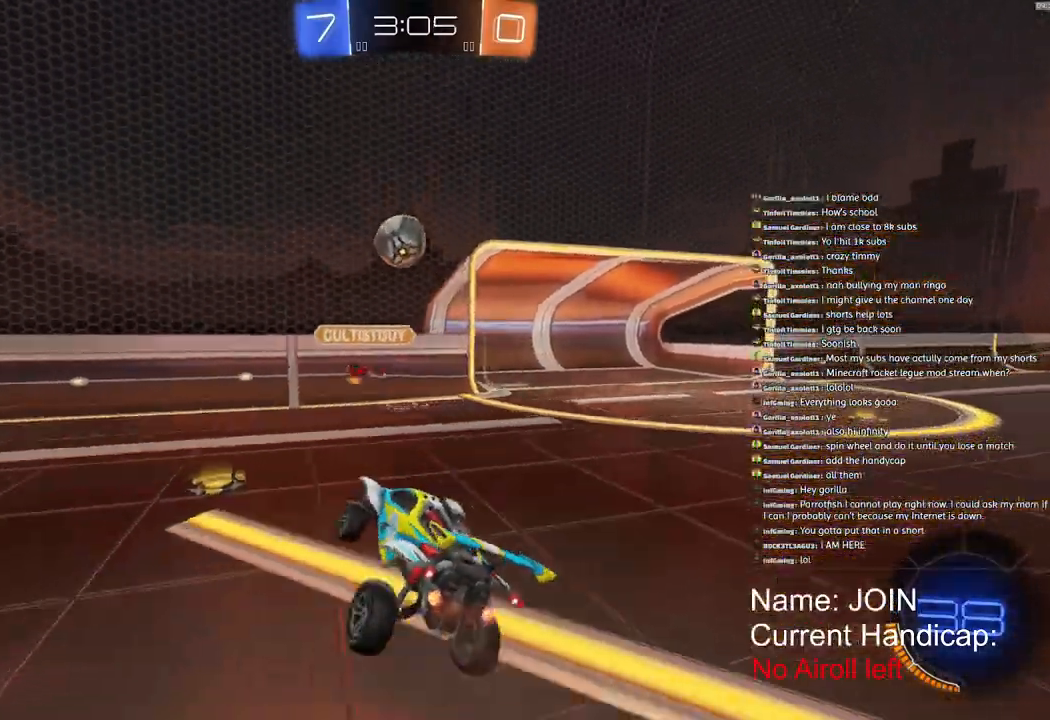
{"buttons": ["CROSS", "L1", "R2"], "left_stick": "down-left", "right_stick": "center", "events": [[167, "left_stick", "down-left"], [300, "CROSS", "down"], [417, "CROSS", "up"], [500, "CROSS", "down"]]}
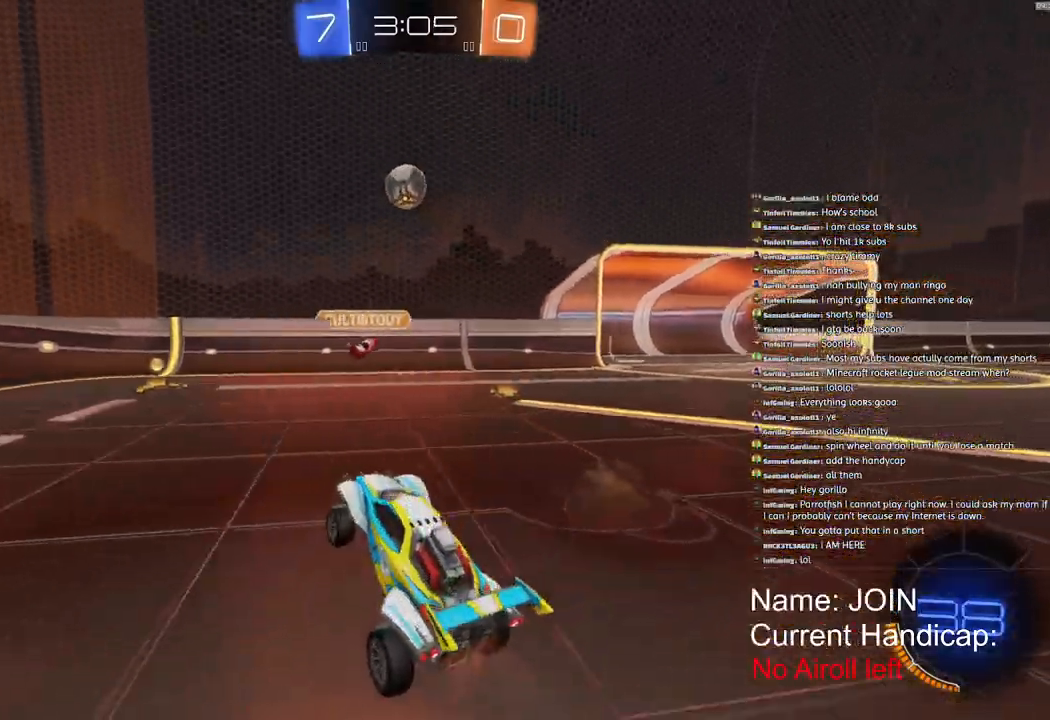
{"buttons": ["L1", "R2"], "left_stick": "up", "right_stick": "center", "events": [[167, "CROSS", "up"], [183, "left_stick", "center"], [233, "left_stick", "up"]]}
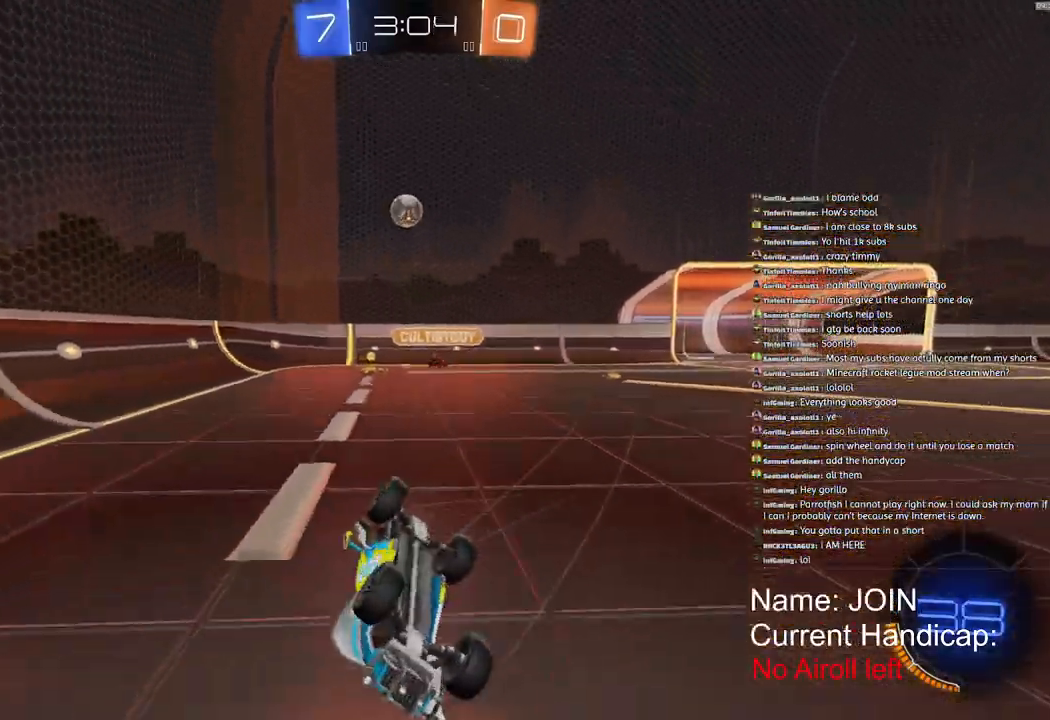
{"buttons": ["R2"], "left_stick": "left", "right_stick": "center", "events": [[200, "left_stick", "up-left"], [350, "L1", "up"], [367, "left_stick", "left"]]}
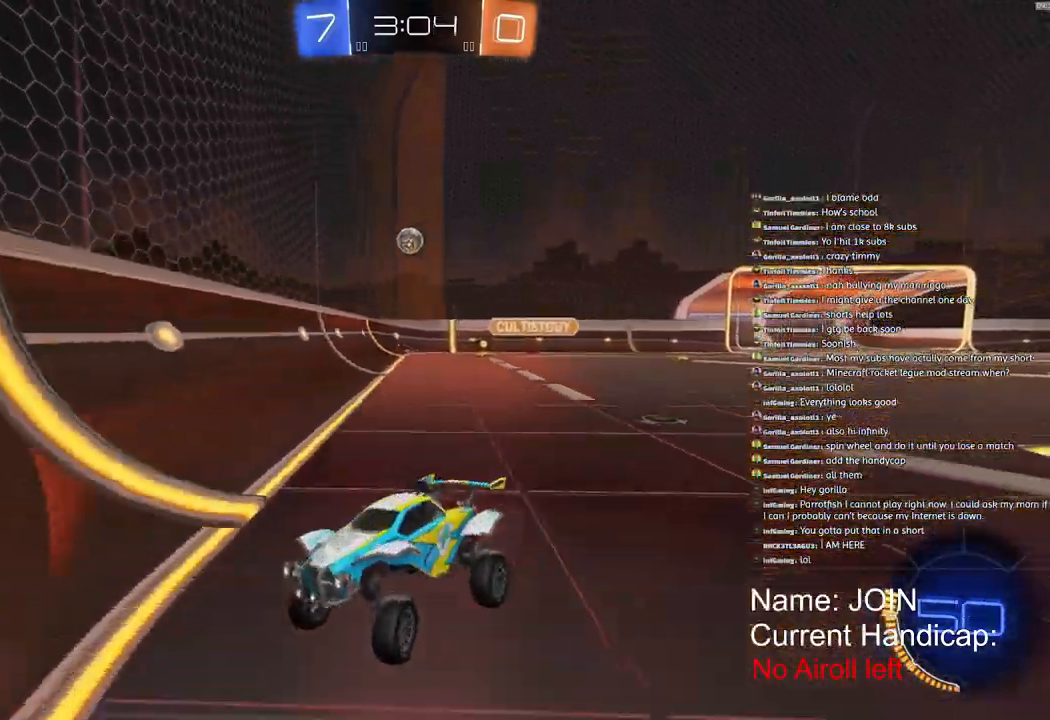
{"buttons": ["L1", "R2"], "left_stick": "left", "right_stick": "center", "events": [[200, "L1", "down"]]}
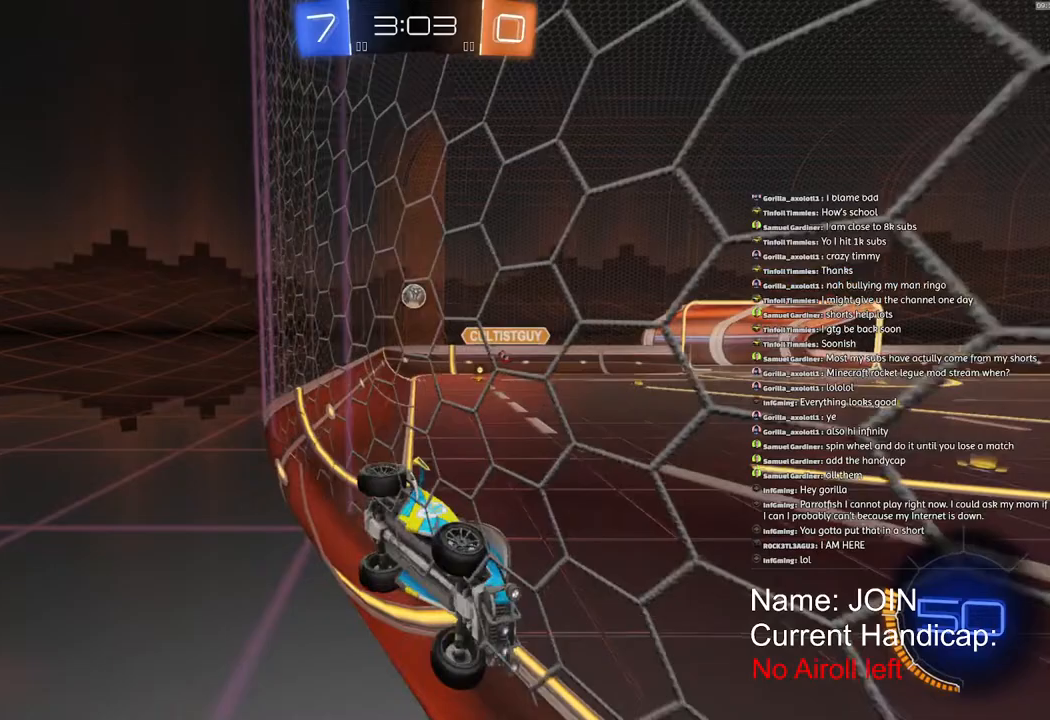
{"buttons": ["R2"], "left_stick": "left", "right_stick": "center", "events": [[200, "L1", "up"]]}
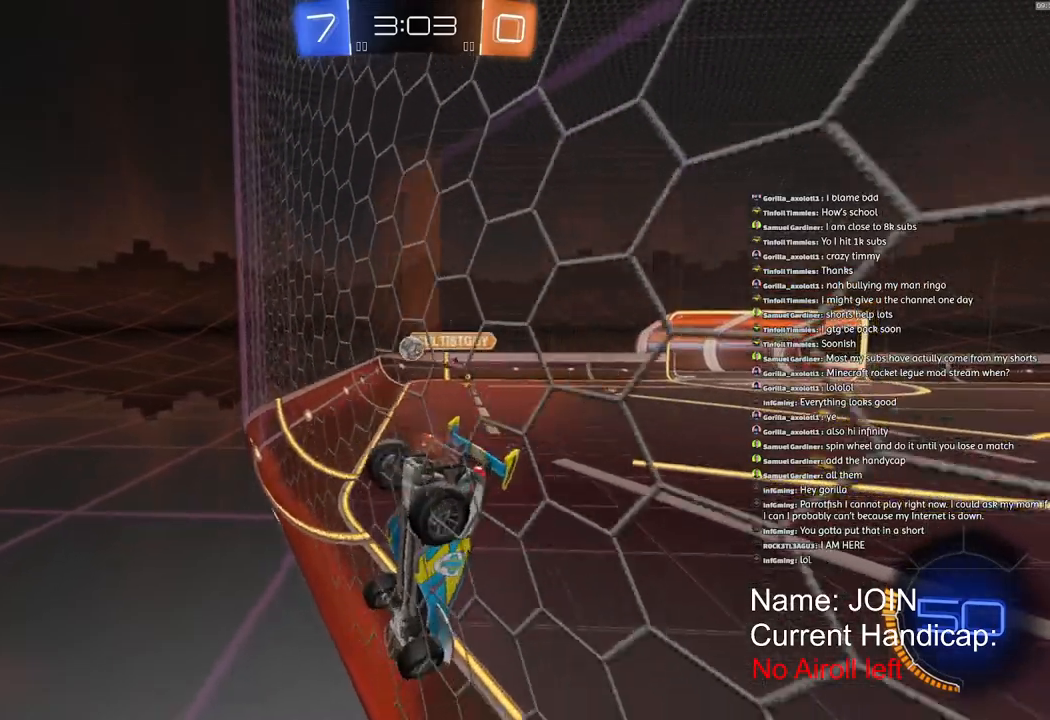
{"buttons": ["R1", "R2"], "left_stick": "left", "right_stick": "center", "events": [[200, "R1", "down"]]}
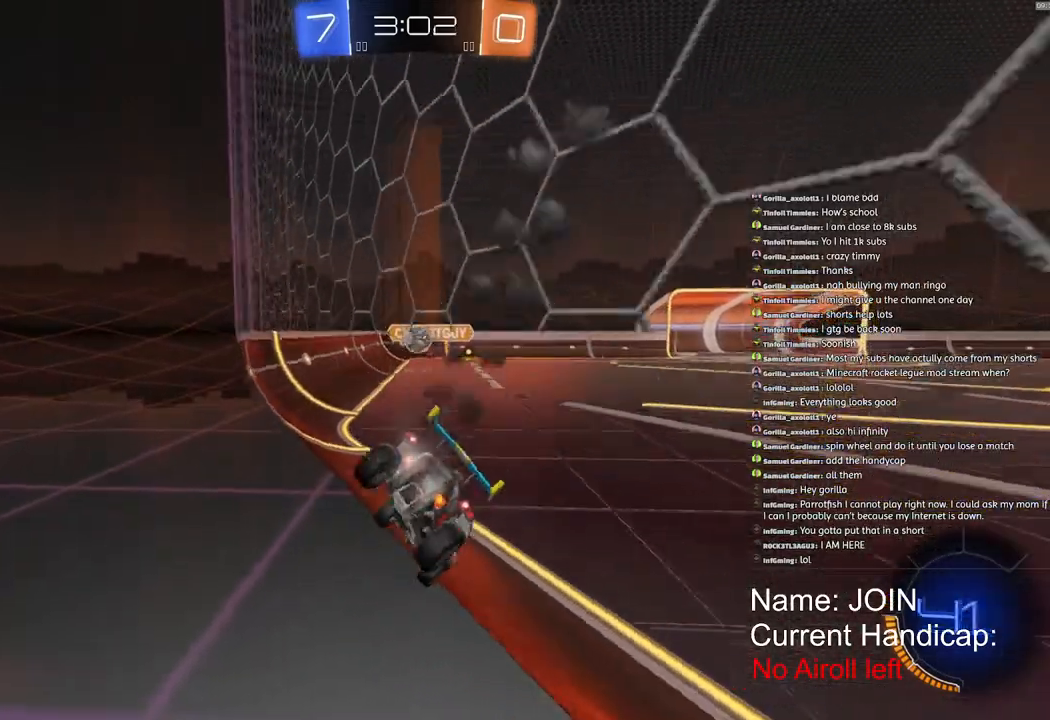
{"buttons": ["R2"], "left_stick": "left", "right_stick": "center", "events": [[233, "R1", "up"]]}
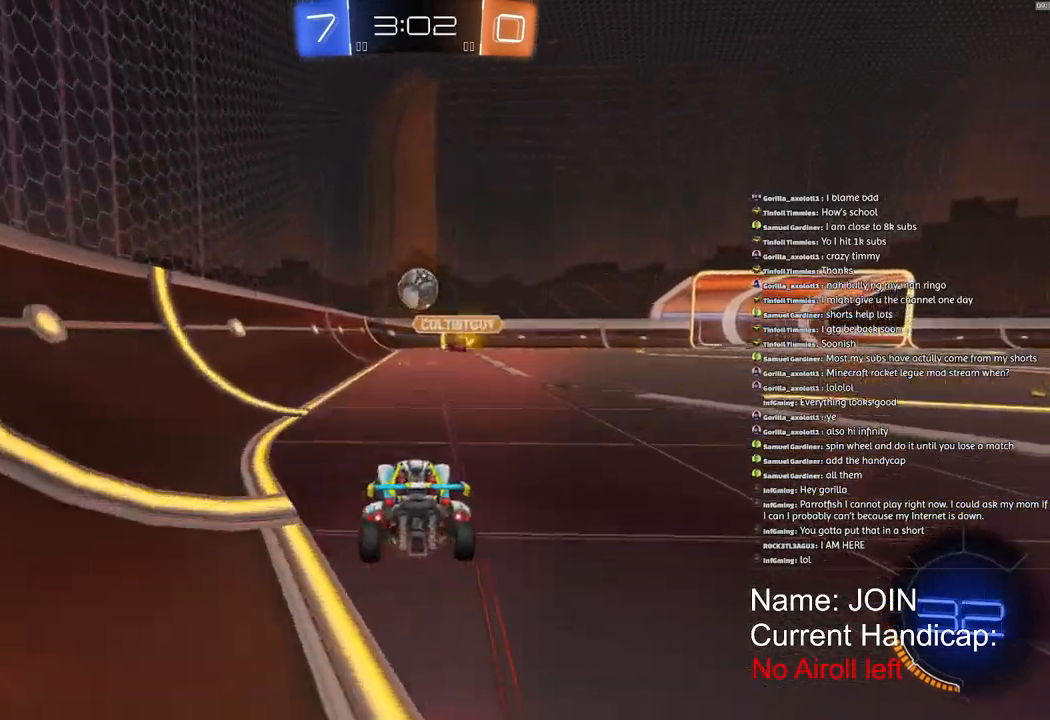
{"buttons": [], "left_stick": "center", "right_stick": "center", "events": [[17, "CROSS", "down"], [17, "left_stick", "down-right"], [167, "R2", "up"], [167, "left_stick", "center"], [183, "CROSS", "up"]]}
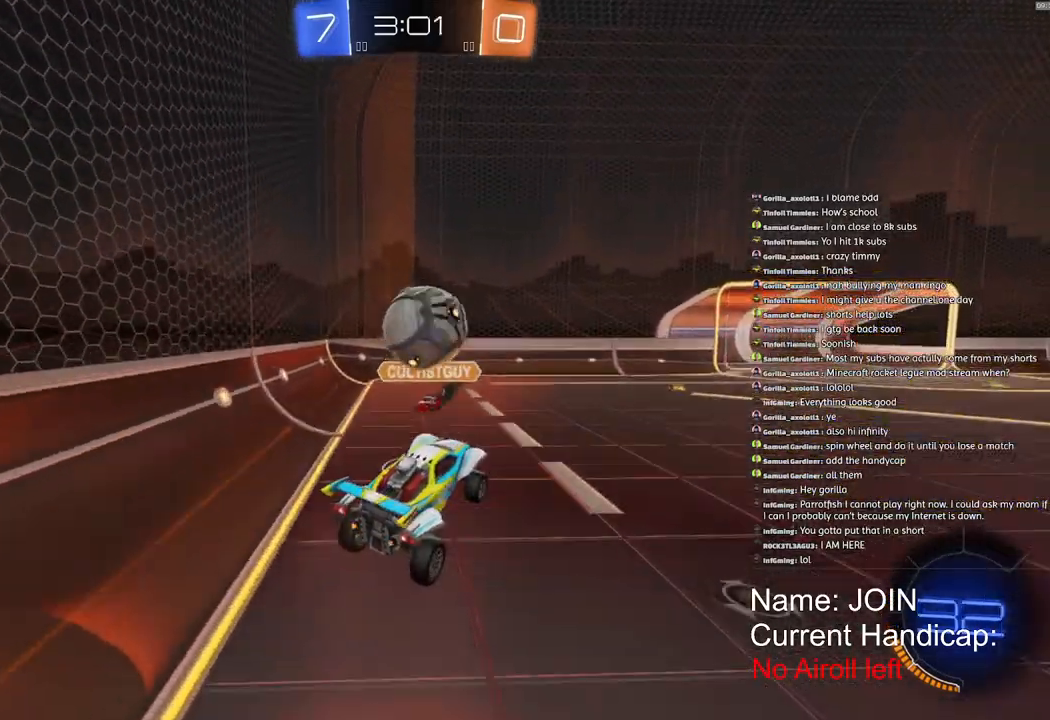
{"buttons": ["CROSS"], "left_stick": "down-right", "right_stick": "center", "events": [[150, "left_stick", "up-right"], [233, "CROSS", "down"], [367, "left_stick", "down-right"]]}
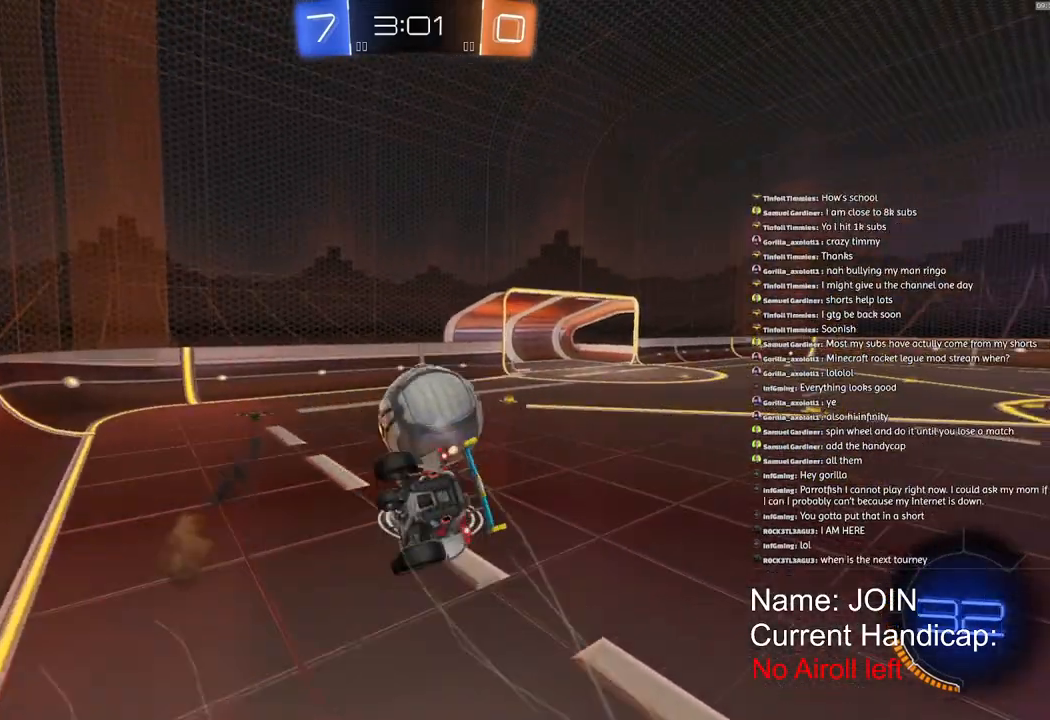
{"buttons": ["L1", "R2"], "left_stick": "down-right", "right_stick": "center", "events": [[200, "R2", "down"], [233, "L1", "down"], [300, "CROSS", "up"]]}
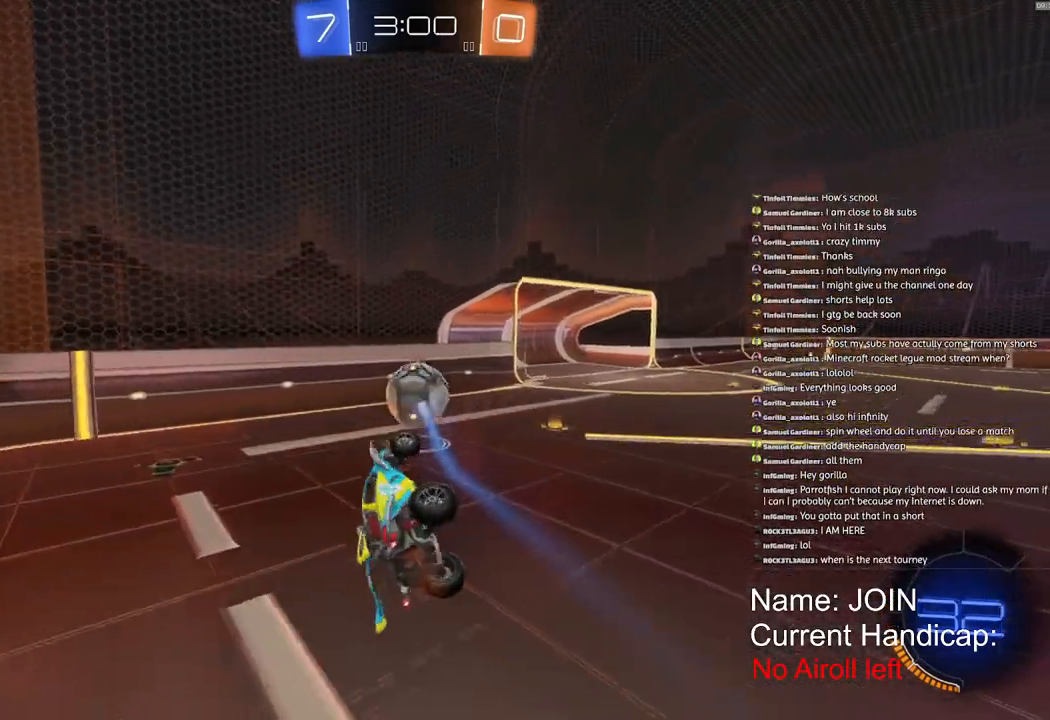
{"buttons": ["R2"], "left_stick": "center", "right_stick": "center", "events": [[200, "L1", "up"], [217, "left_stick", "center"]]}
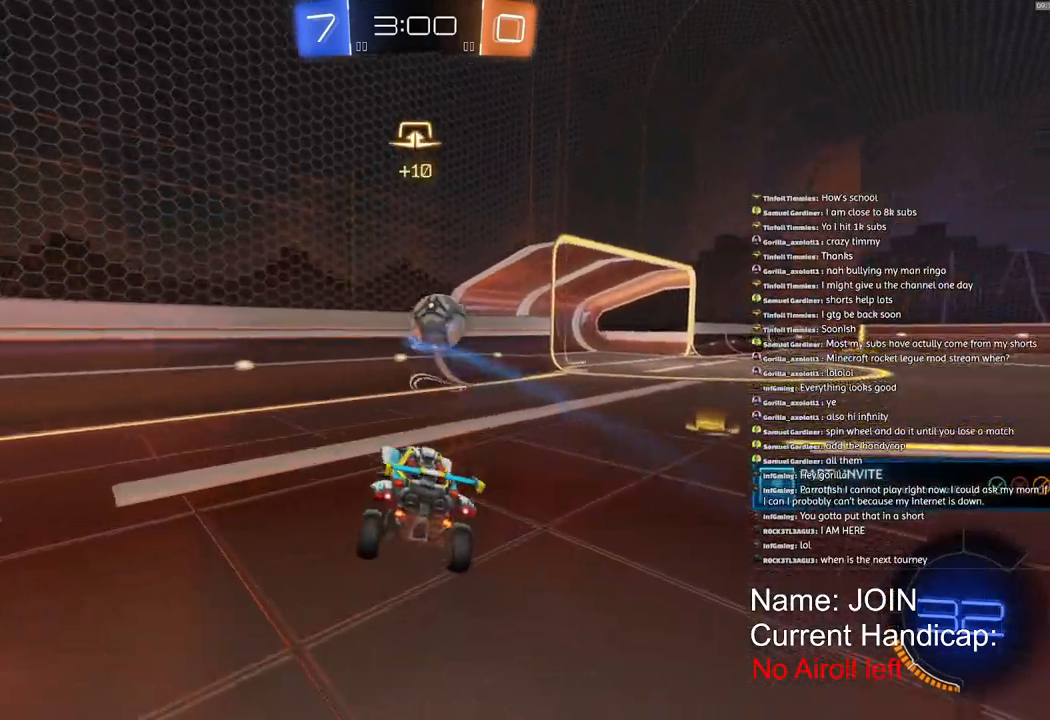
{"buttons": [], "left_stick": "right", "right_stick": "center", "events": [[33, "left_stick", "right"], [467, "R2", "up"]]}
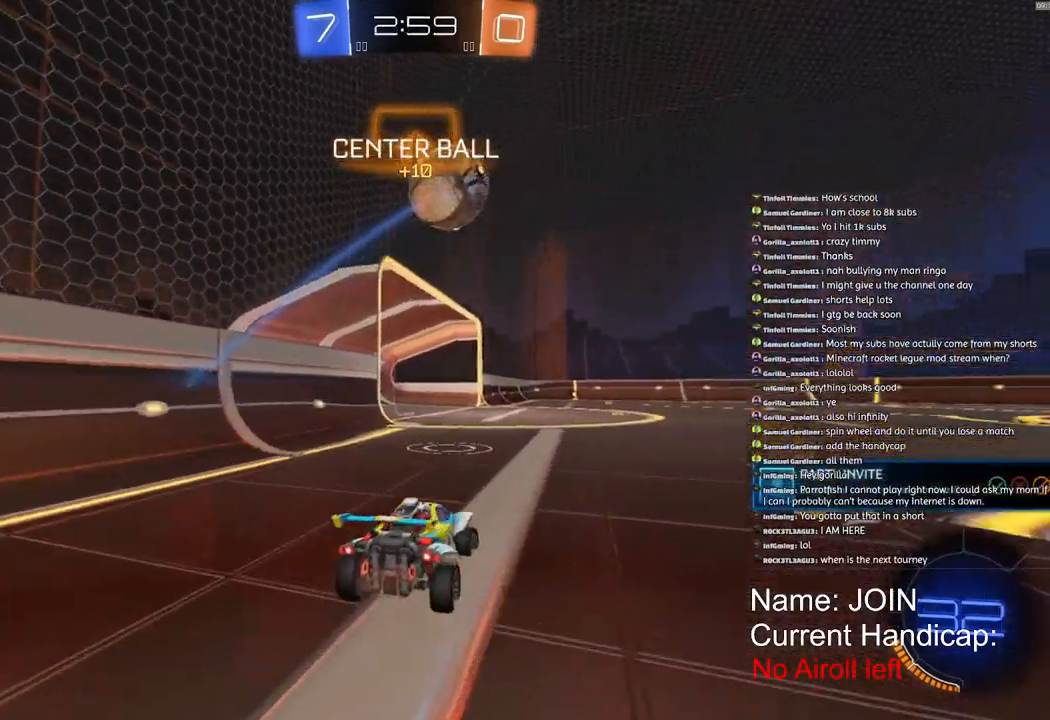
{"buttons": ["R2"], "left_stick": "center", "right_stick": "center", "events": [[100, "L2", "down"], [217, "left_stick", "center"], [233, "L2", "up"], [417, "R2", "down"]]}
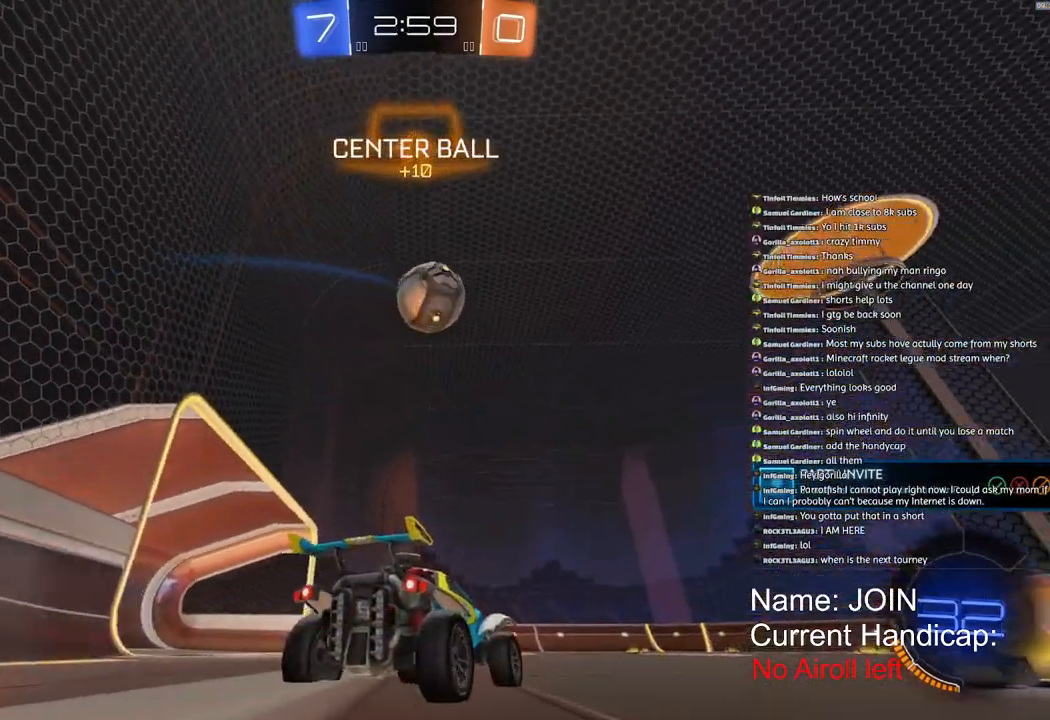
{"buttons": ["CROSS", "L2", "R2"], "left_stick": "down", "right_stick": "center", "events": [[17, "left_stick", "right"], [150, "CROSS", "down"], [183, "L2", "down"], [300, "left_stick", "down-right"], [450, "left_stick", "down"]]}
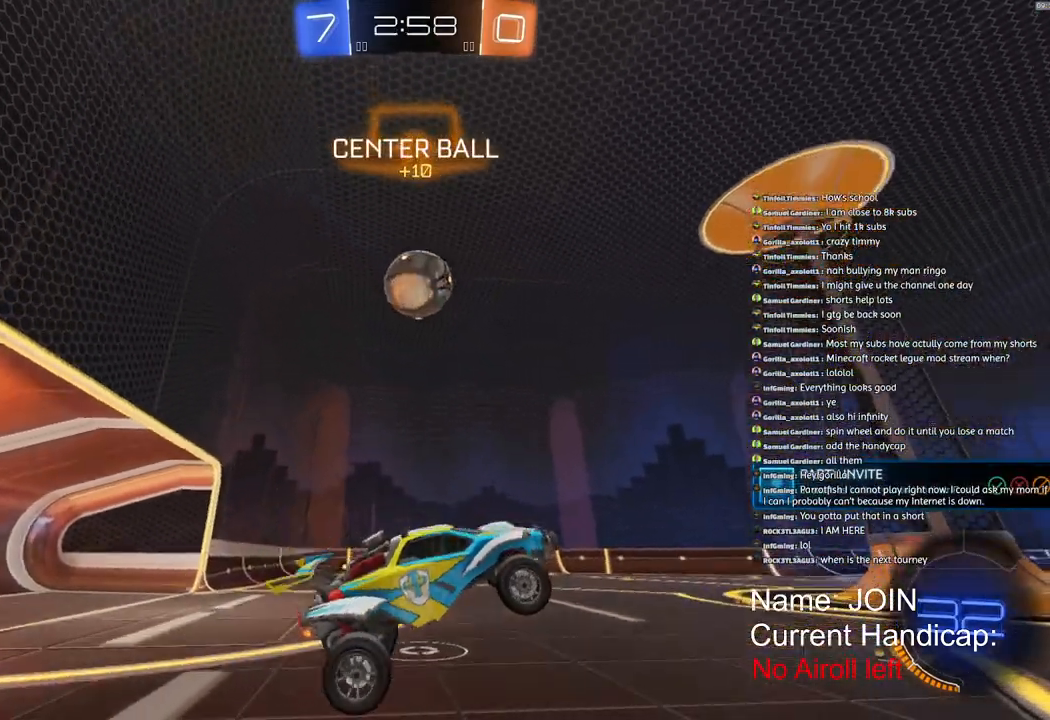
{"buttons": ["CROSS", "L2", "R2"], "left_stick": "down-left", "right_stick": "center", "events": [[400, "left_stick", "down-left"]]}
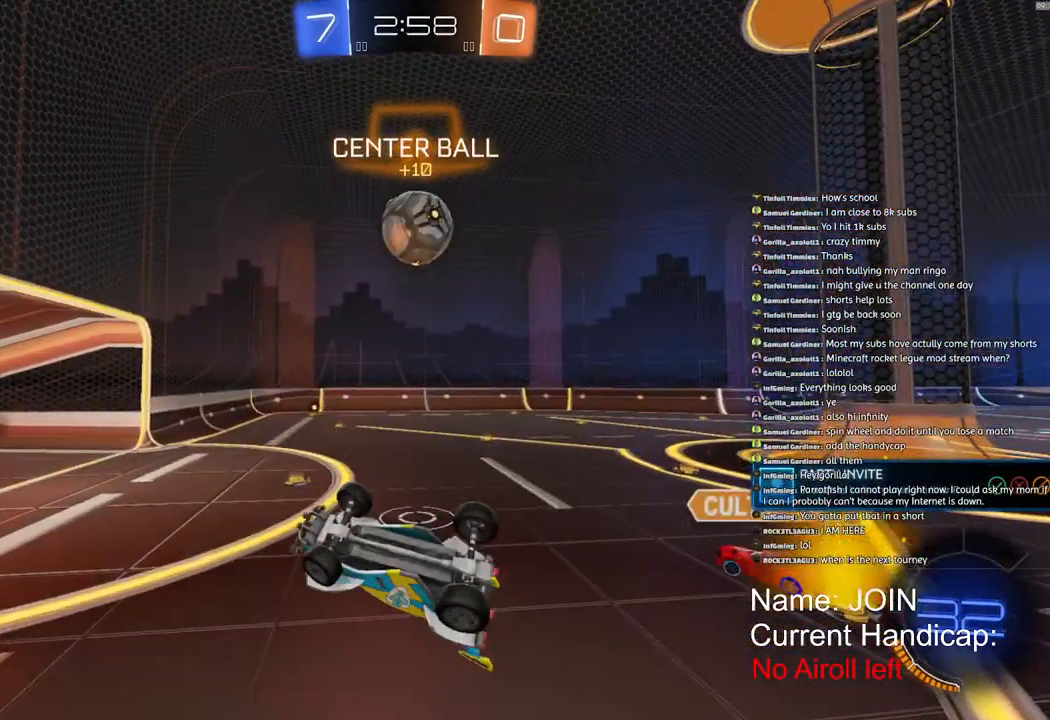
{"buttons": ["L2", "R2"], "left_stick": "left", "right_stick": "center", "events": [[317, "CROSS", "up"], [367, "left_stick", "left"]]}
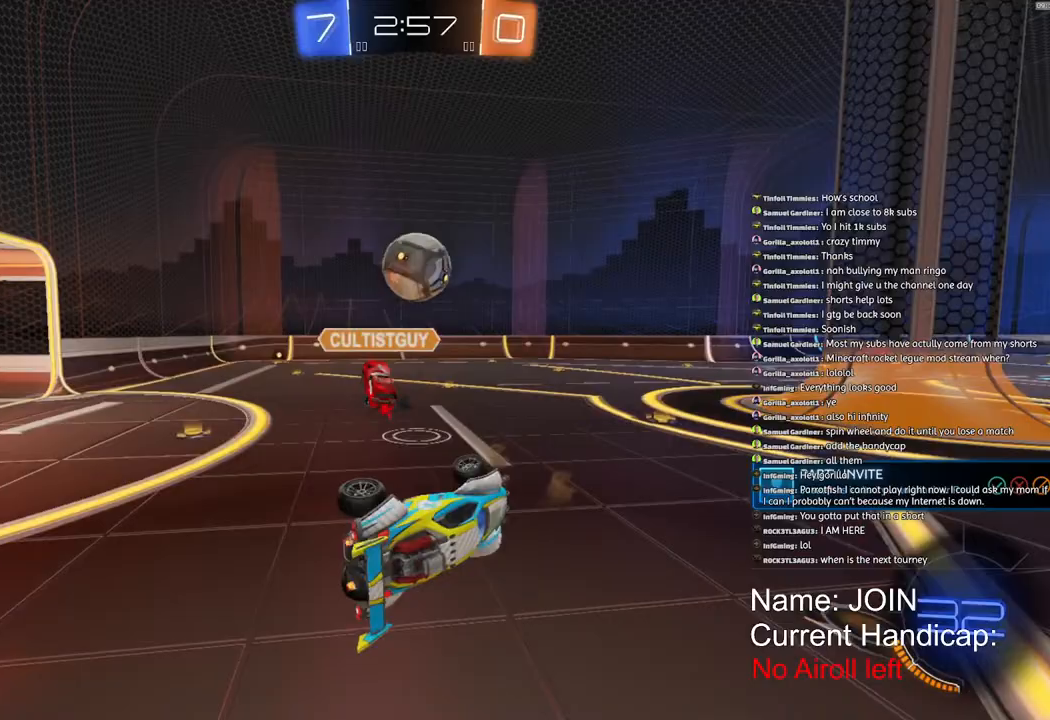
{"buttons": ["R2"], "left_stick": "up-left", "right_stick": "center", "events": [[117, "left_stick", "up-left"], [233, "CROSS", "down"], [250, "L2", "up"], [383, "CROSS", "up"]]}
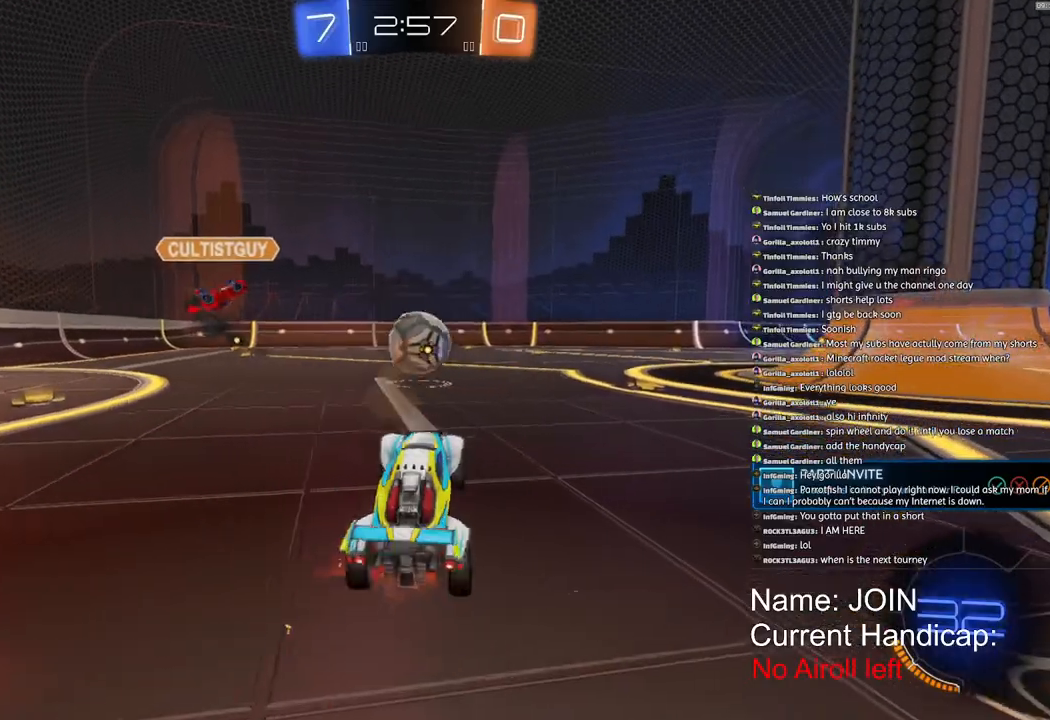
{"buttons": ["R1", "R2"], "left_stick": "up", "right_stick": "center", "events": [[67, "left_stick", "up"], [333, "R1", "down"]]}
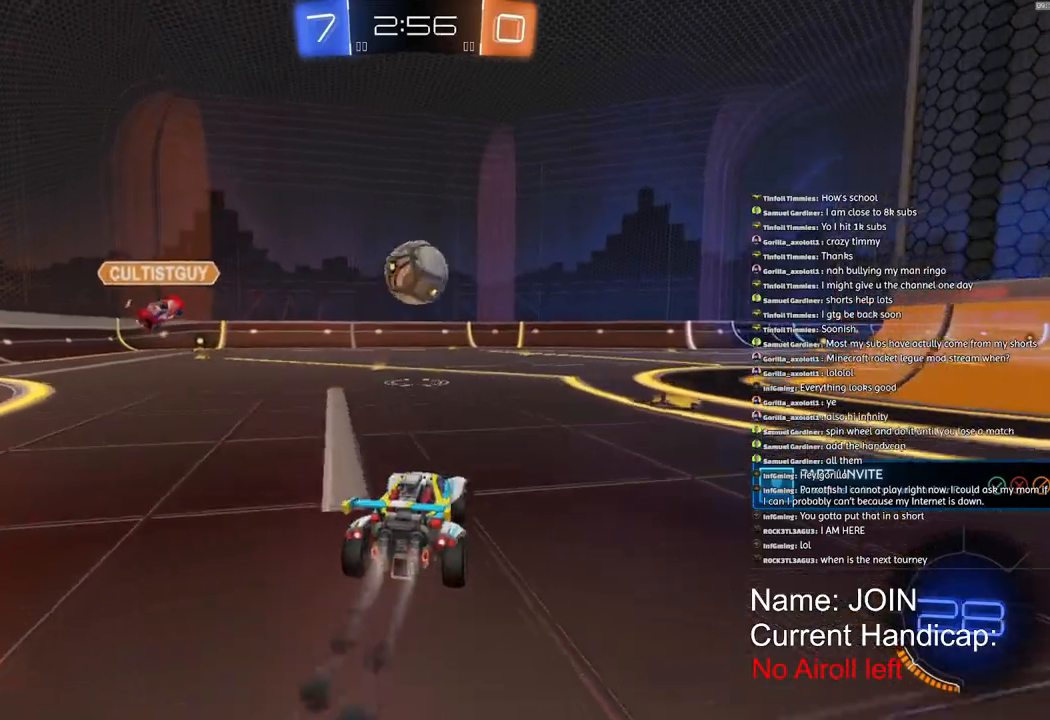
{"buttons": ["R2"], "left_stick": "up", "right_stick": "center", "events": [[450, "R1", "up"]]}
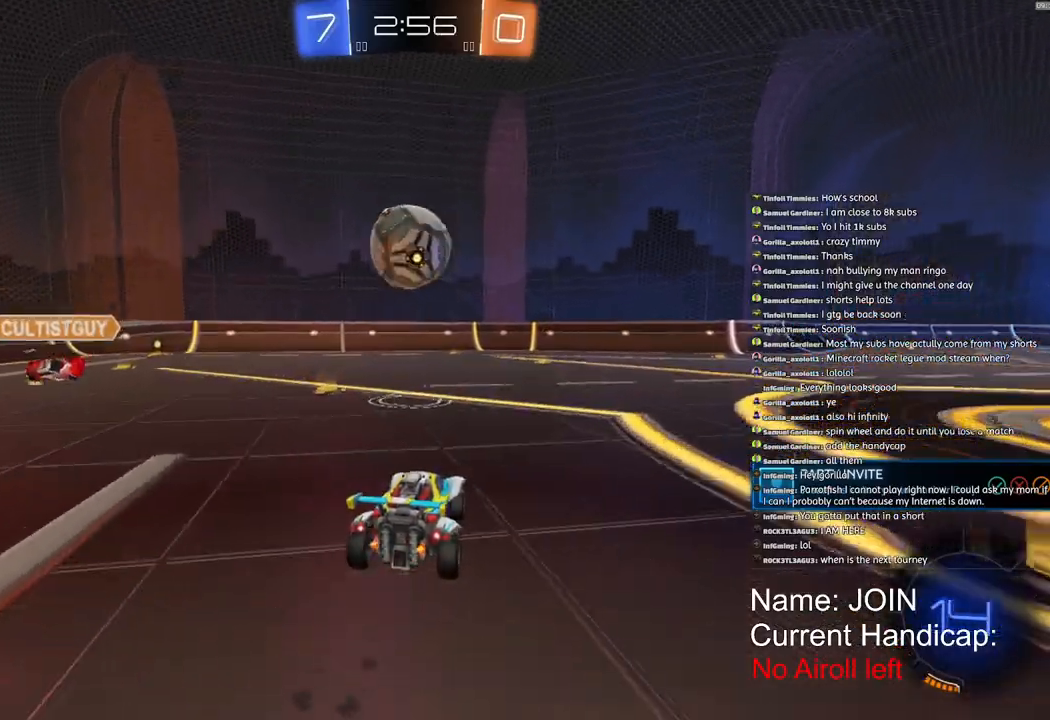
{"buttons": ["CROSS", "L1", "R2"], "left_stick": "up", "right_stick": "center", "events": [[433, "CROSS", "down"], [483, "L1", "down"]]}
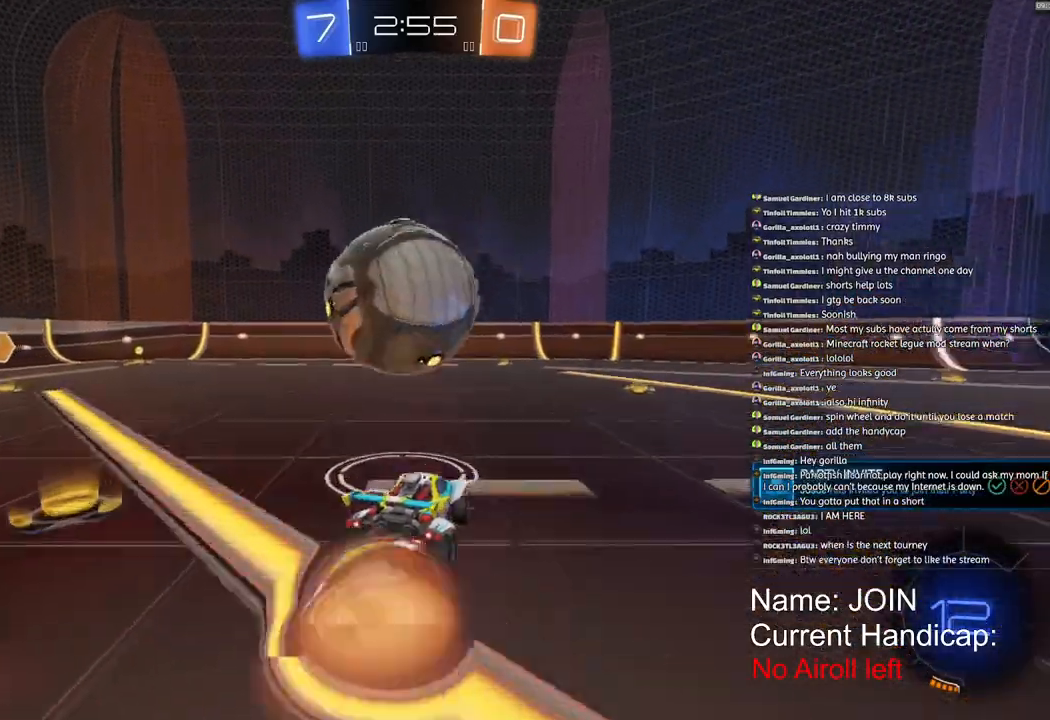
{"buttons": ["SQUARE", "L1", "R2"], "left_stick": "down-left", "right_stick": "center", "events": [[17, "CROSS", "up"], [83, "CROSS", "down"], [233, "CROSS", "up"], [233, "left_stick", "down-left"], [283, "SQUARE", "down"]]}
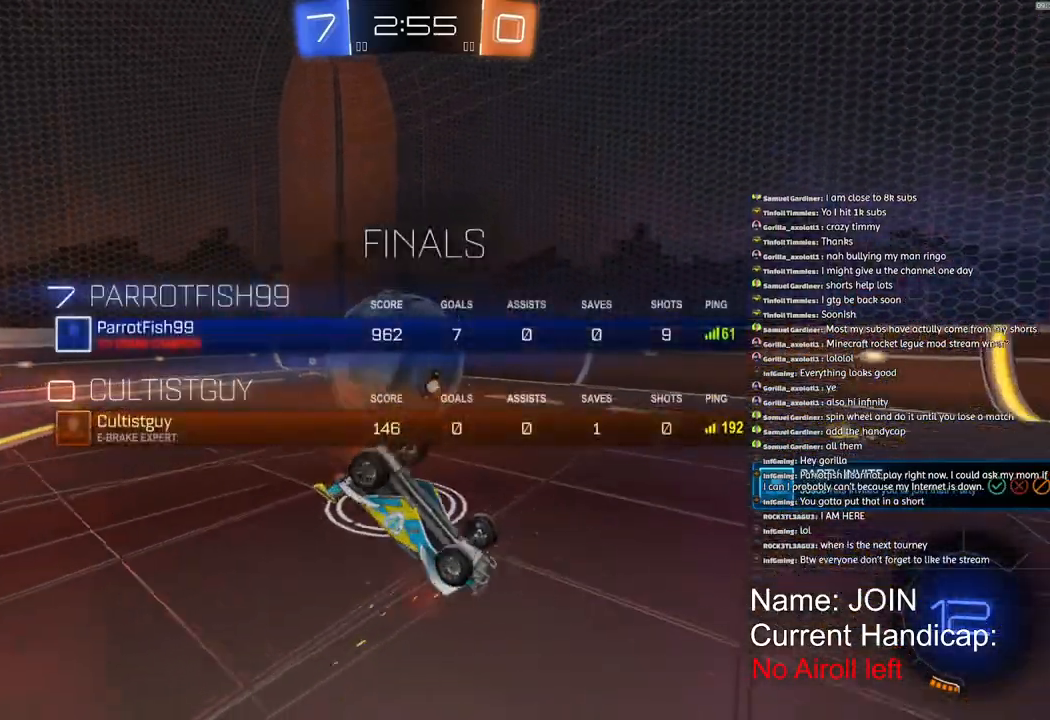
{"buttons": ["L1", "R2"], "left_stick": "down-left", "right_stick": "center", "events": [[350, "SQUARE", "up"]]}
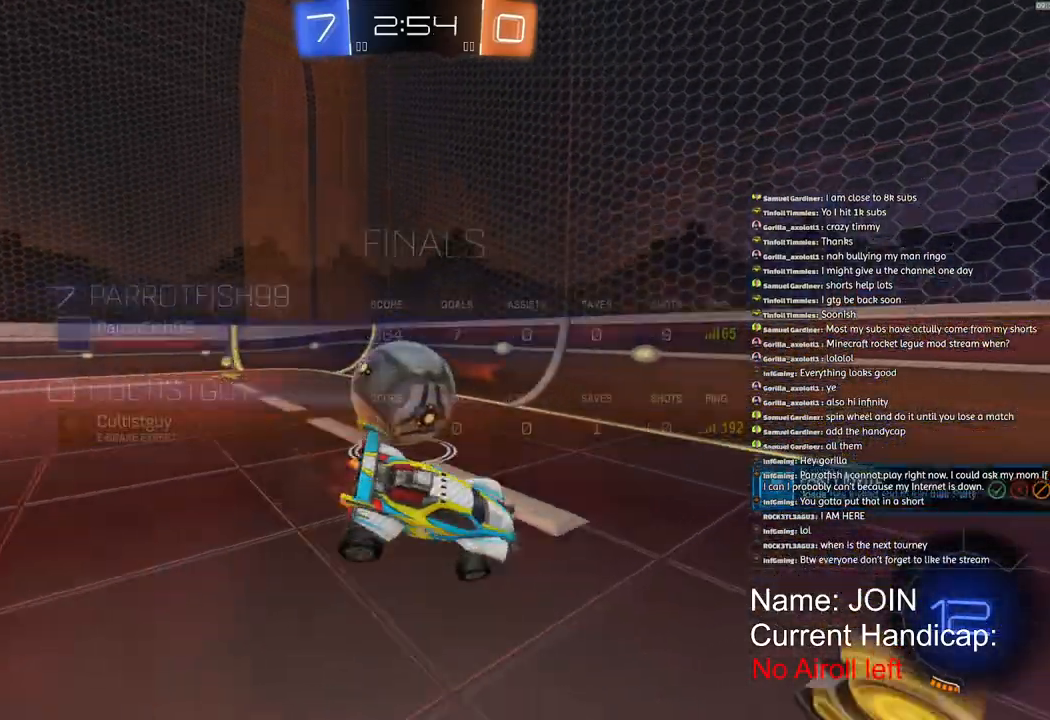
{"buttons": [], "left_stick": "left", "right_stick": "center"}
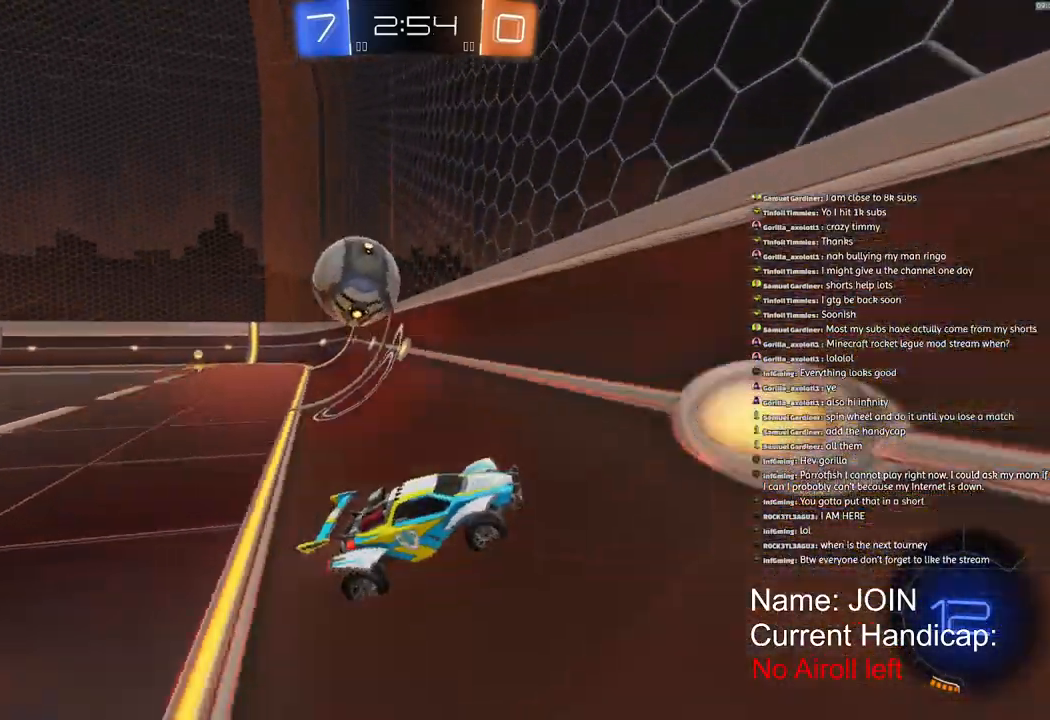
{"buttons": ["R2"], "left_stick": "right", "right_stick": "center", "events": [[17, "L2", "down"], [83, "L2", "up"], [150, "R2", "down"], [500, "left_stick", "right"]]}
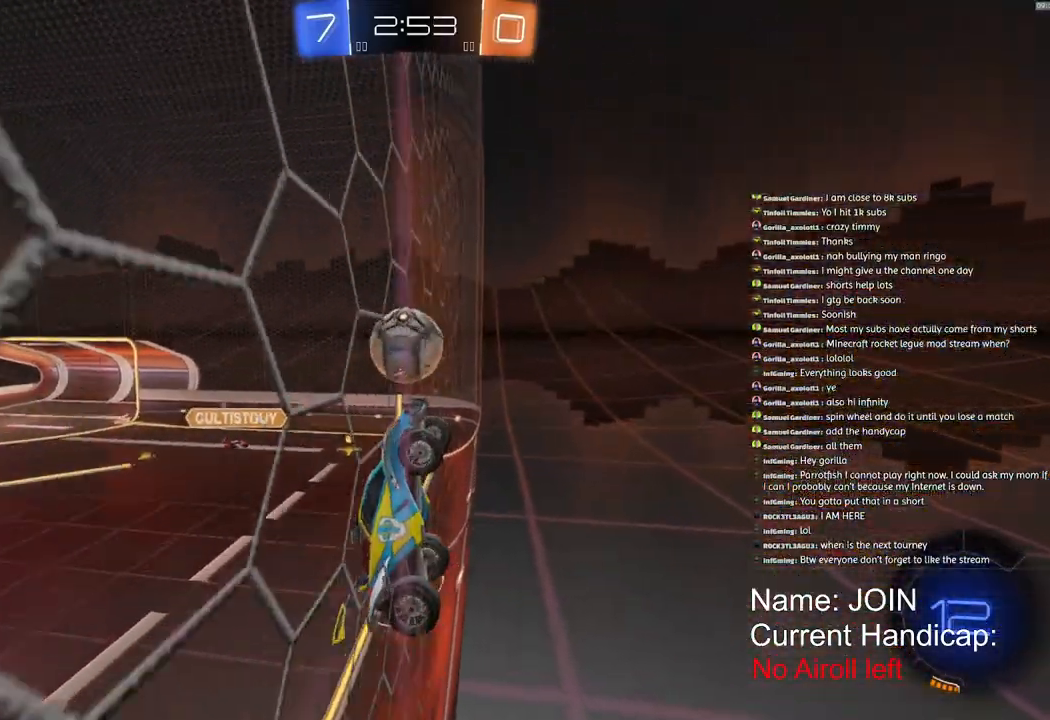
{"buttons": ["R2"], "left_stick": "right", "right_stick": "center", "events": [[367, "L1", "down"], [467, "L1", "up"]]}
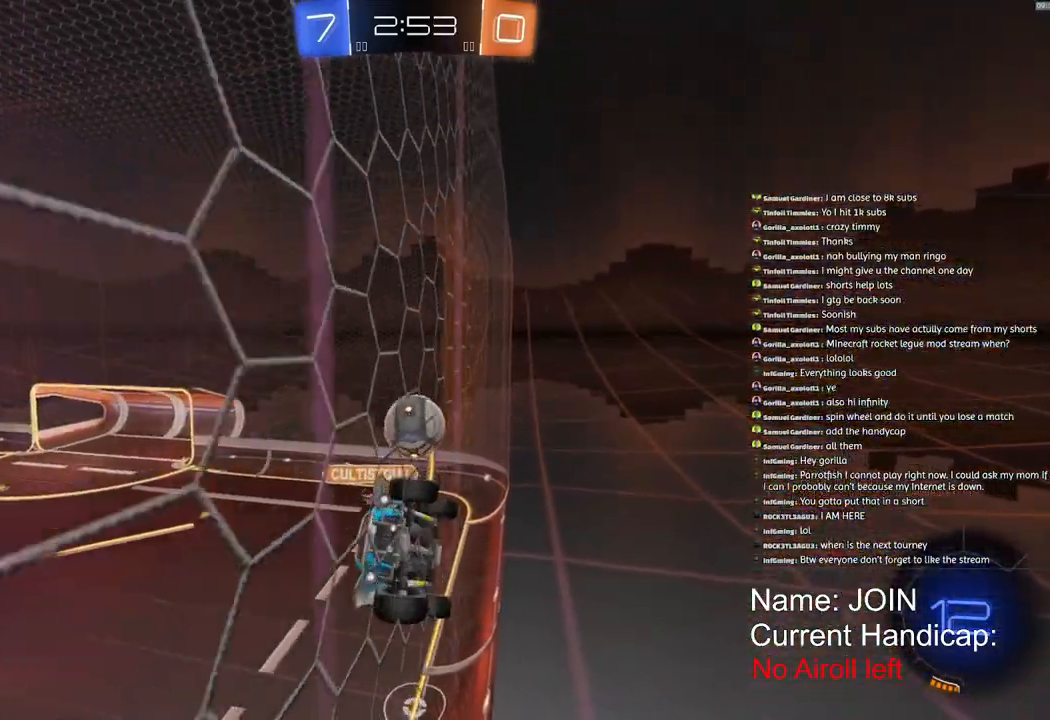
{"buttons": ["R2"], "left_stick": "right", "right_stick": "center", "events": []}
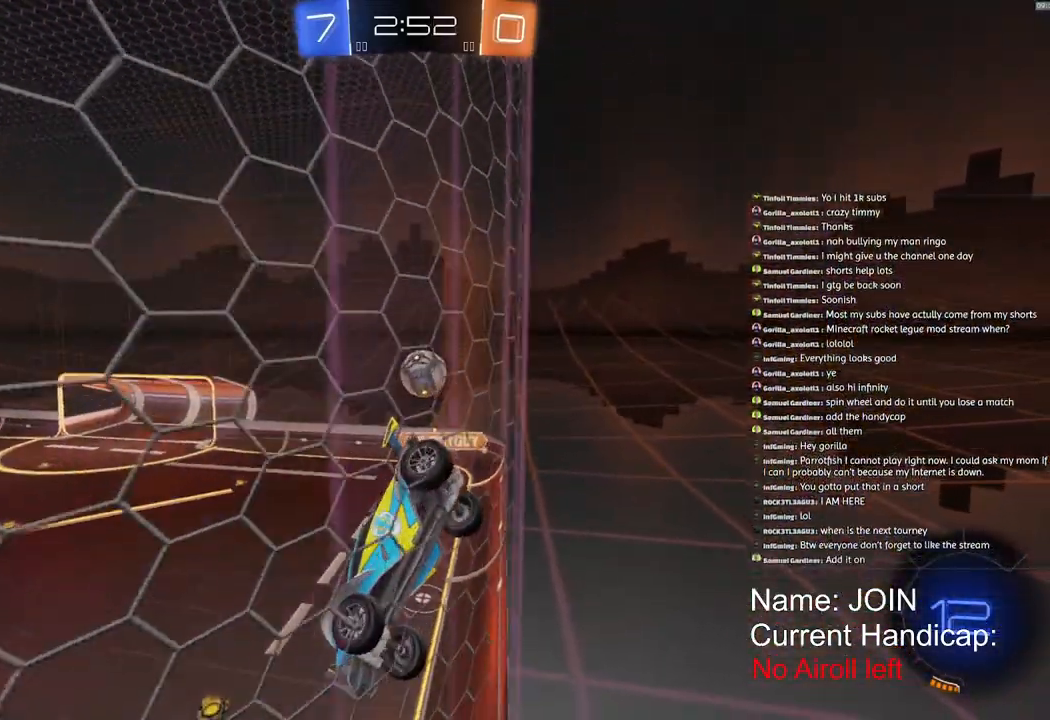
{"buttons": ["R2"], "left_stick": "center", "right_stick": "center", "events": [[233, "L2", "down"], [250, "R2", "up"], [433, "left_stick", "center"], [450, "L2", "up"], [467, "R2", "down"]]}